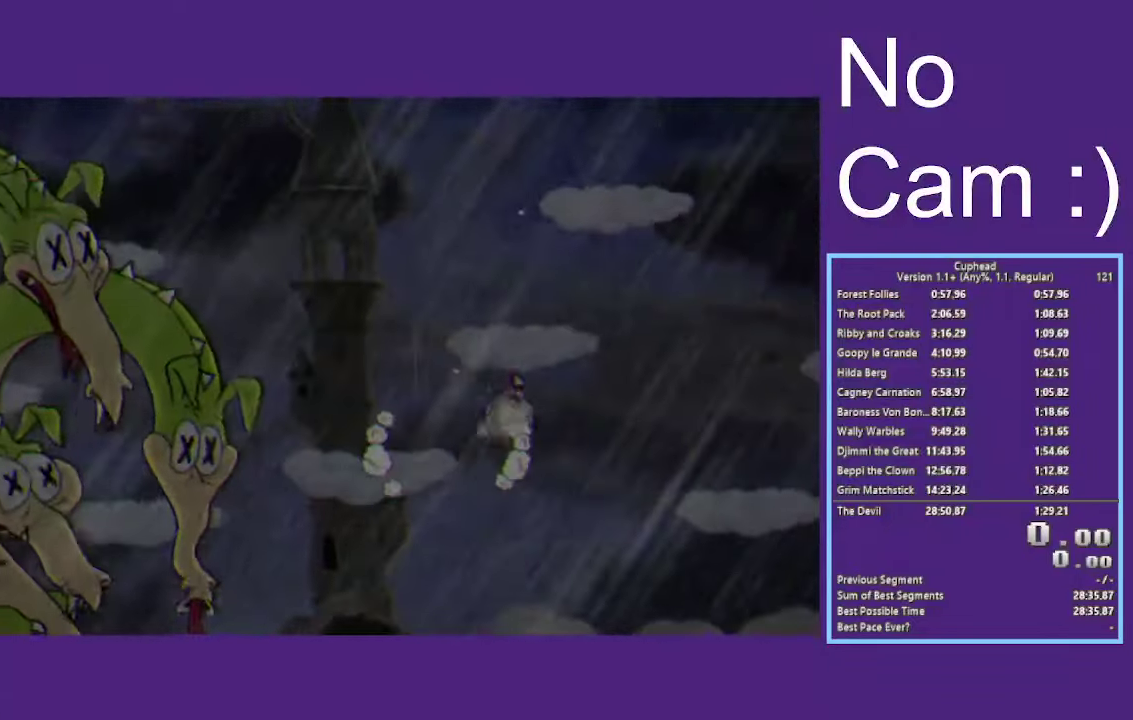
Gameplay with a controller (Xbox layout); each line is a JSON object with the inputs held at the frame after it. "events" lists button and stick changes between this image and that frame as [ms after this image, input, new state], when the widget could be followed in between. Not read: R3 right_stick.
{"buttons": [], "left_stick": "left", "events": [[34, "A", "down"], [117, "A", "up"], [200, "left_stick", "center"], [450, "left_stick", "left"]]}
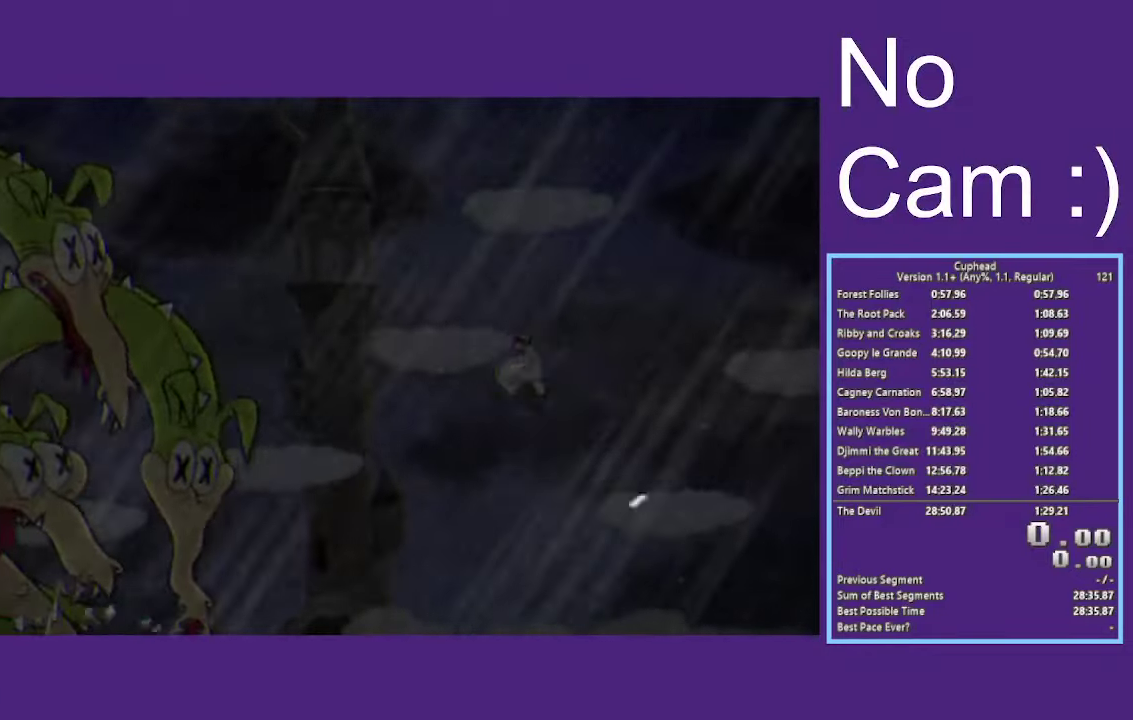
{"buttons": [], "left_stick": "center", "events": [[283, "left_stick", "center"]]}
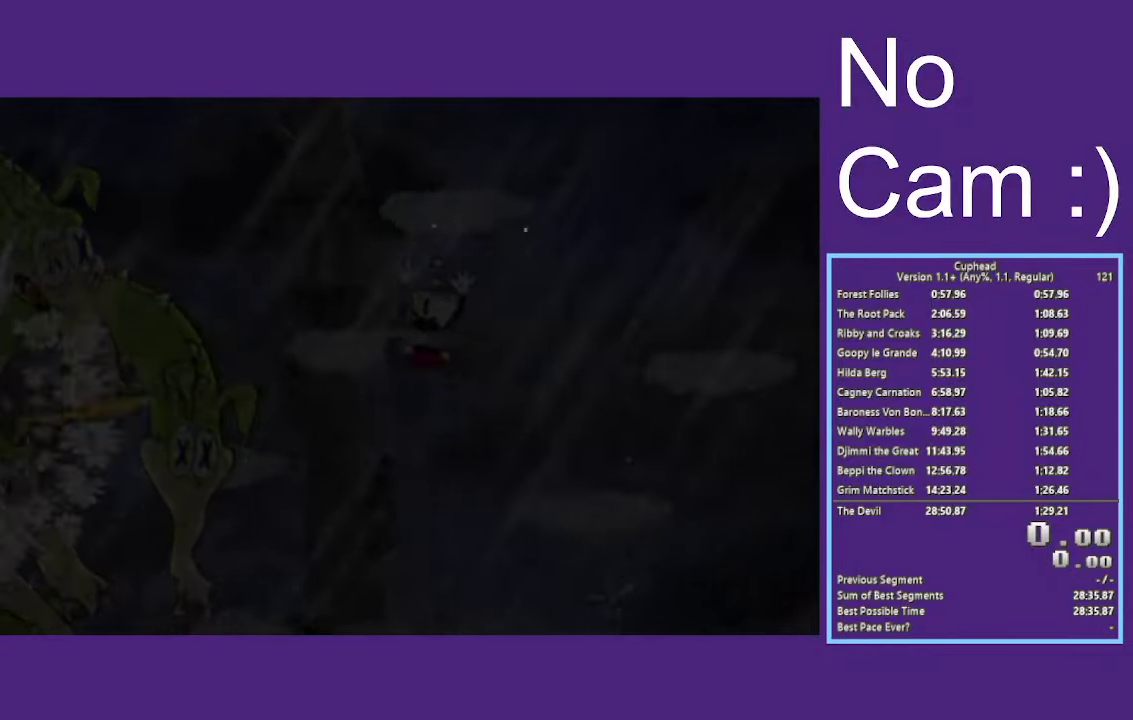
{"buttons": ["A"], "left_stick": "center", "events": [[450, "A", "down"]]}
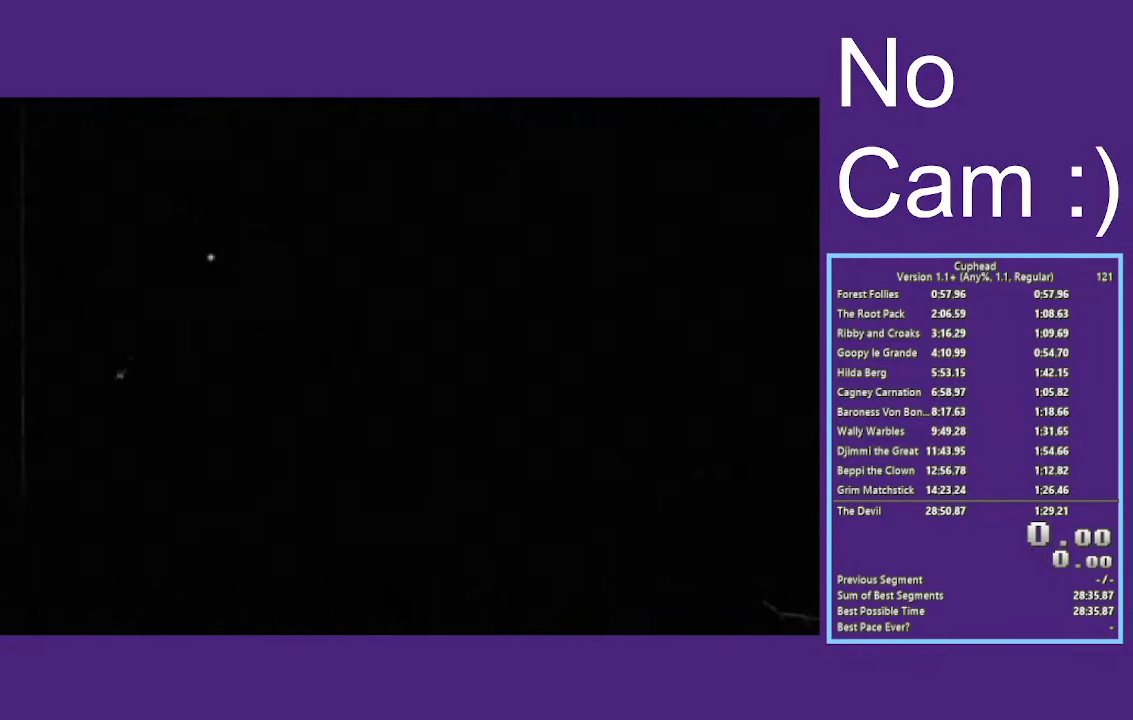
{"buttons": [], "left_stick": "center", "events": [[16, "A", "up"]]}
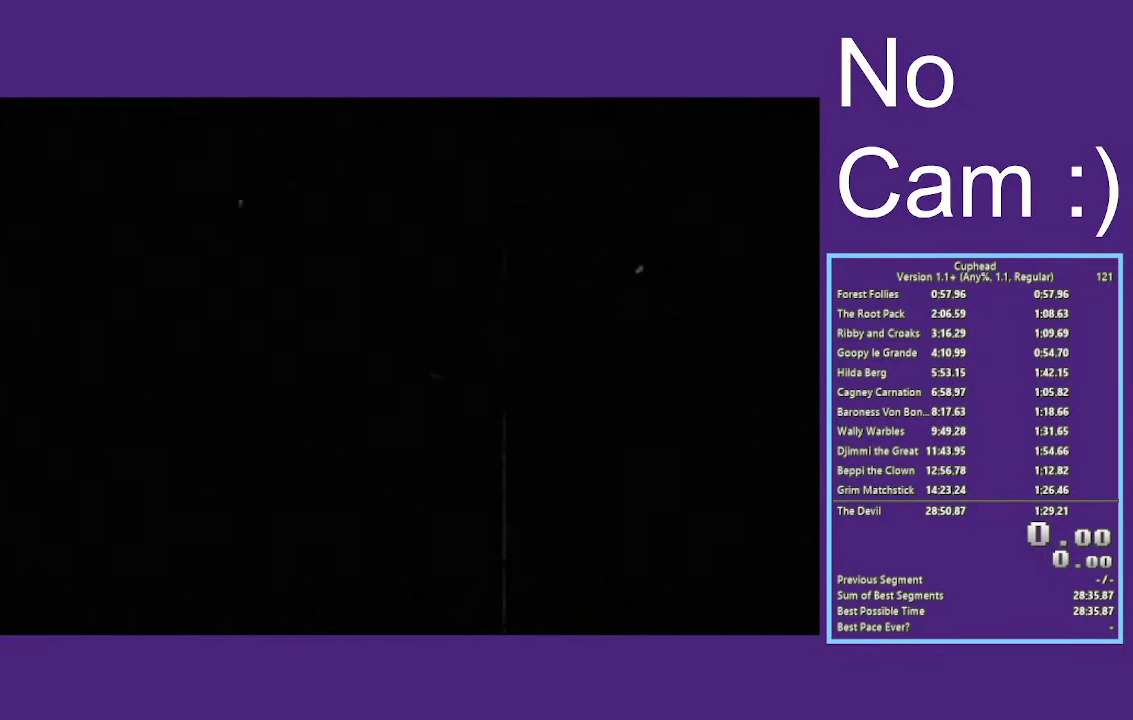
{"buttons": [], "left_stick": "center", "events": [[116, "A", "down"], [200, "A", "up"], [283, "A", "down"], [383, "A", "up"]]}
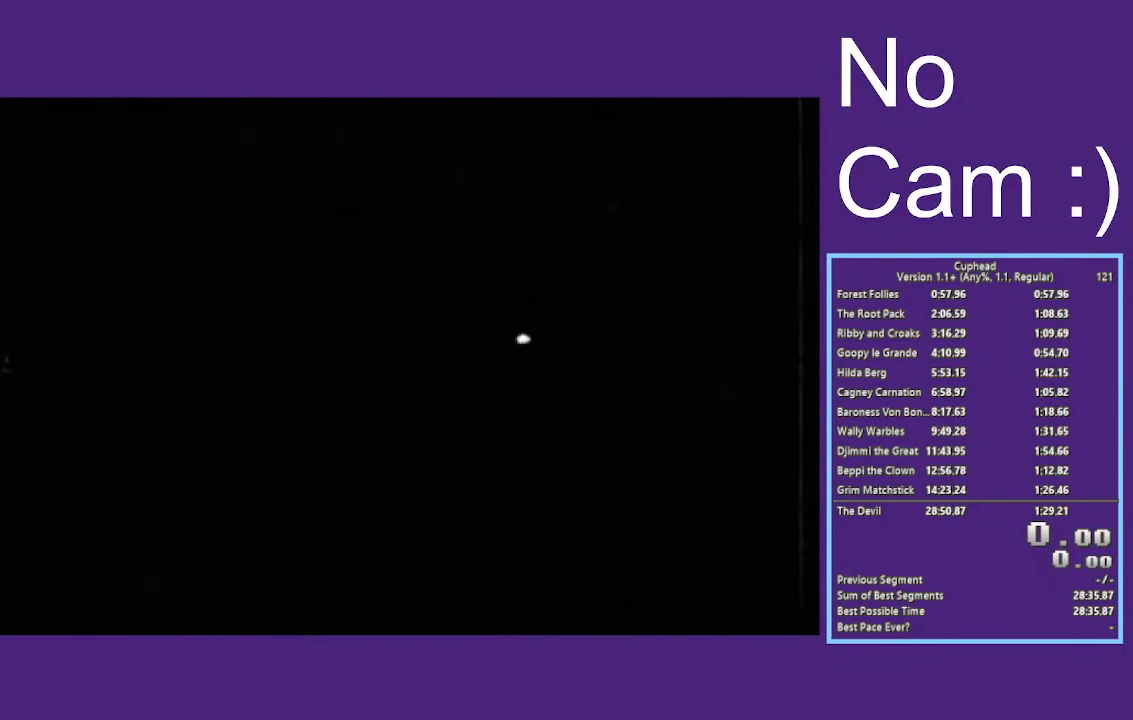
{"buttons": [], "left_stick": "center", "events": [[366, "A", "down"], [433, "A", "up"]]}
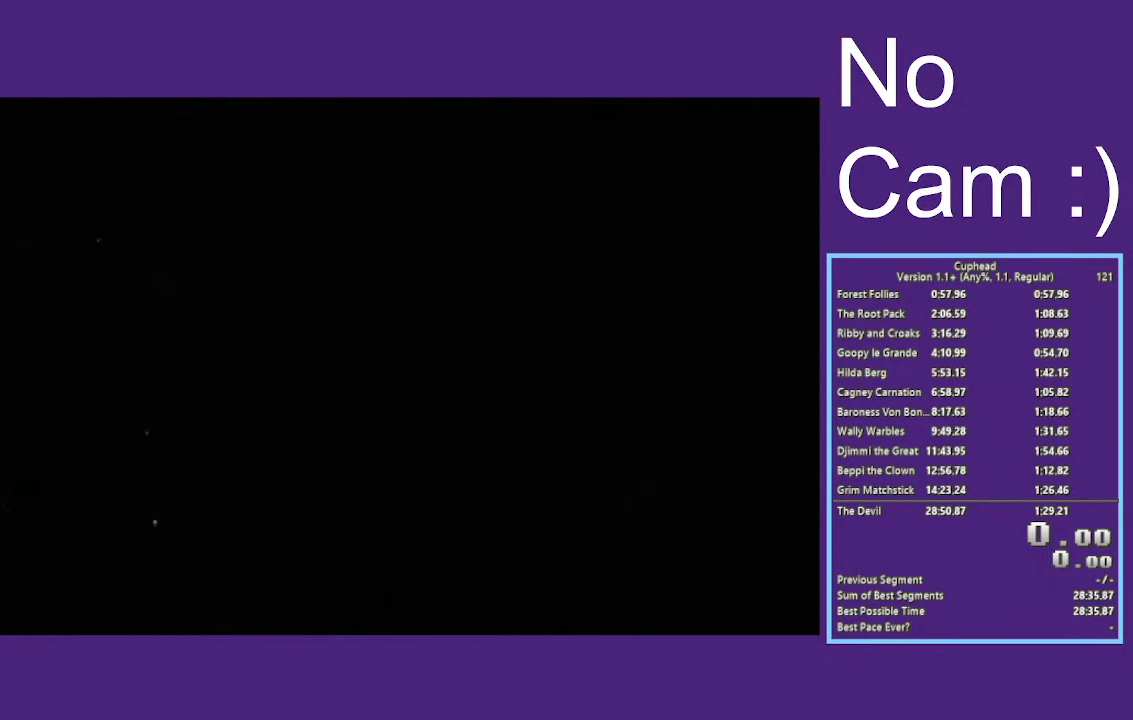
{"buttons": [], "left_stick": "center", "events": [[33, "A", "down"], [100, "A", "up"], [200, "A", "down"], [266, "A", "up"], [383, "A", "down"], [450, "A", "up"]]}
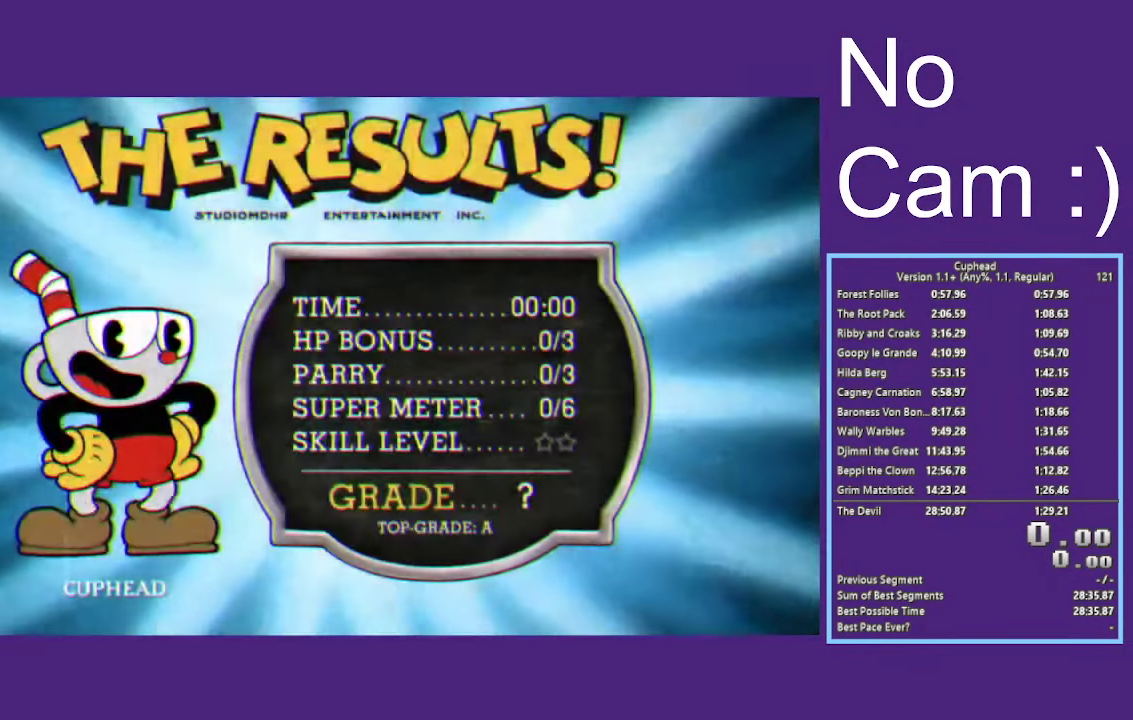
{"buttons": [], "left_stick": "center", "events": [[50, "A", "down"], [116, "A", "up"], [216, "A", "down"], [283, "A", "up"]]}
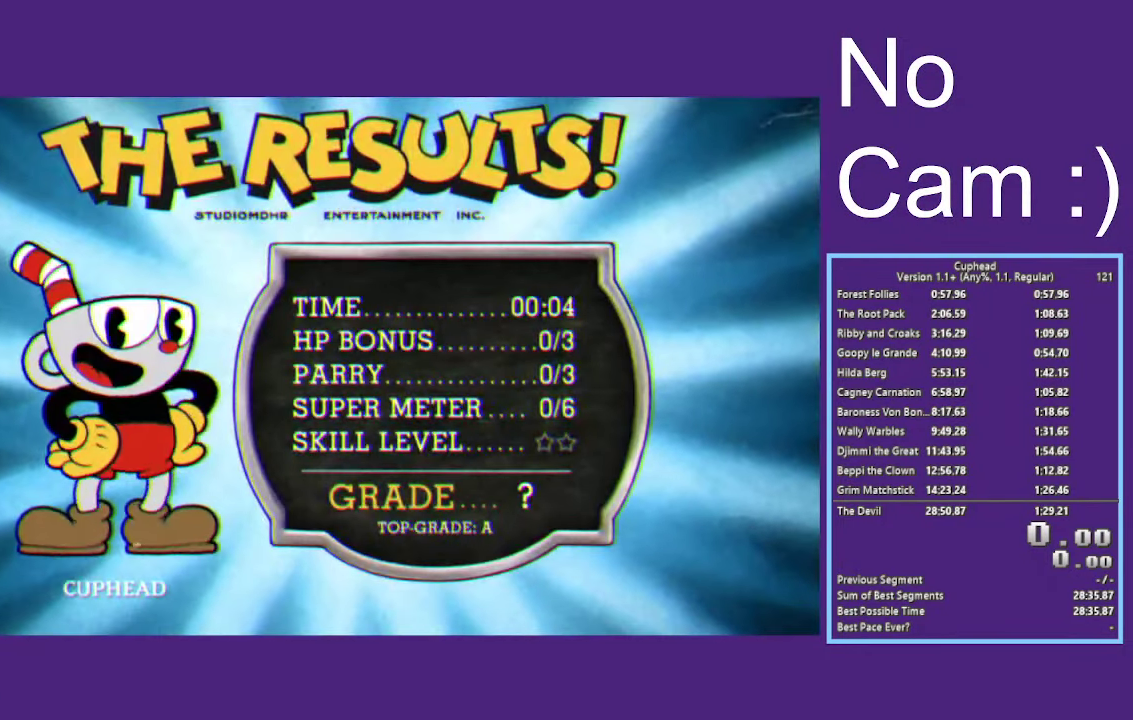
{"buttons": [], "left_stick": "center", "events": [[33, "A", "down"], [100, "A", "up"], [200, "A", "down"], [283, "A", "up"], [383, "A", "down"], [450, "A", "up"]]}
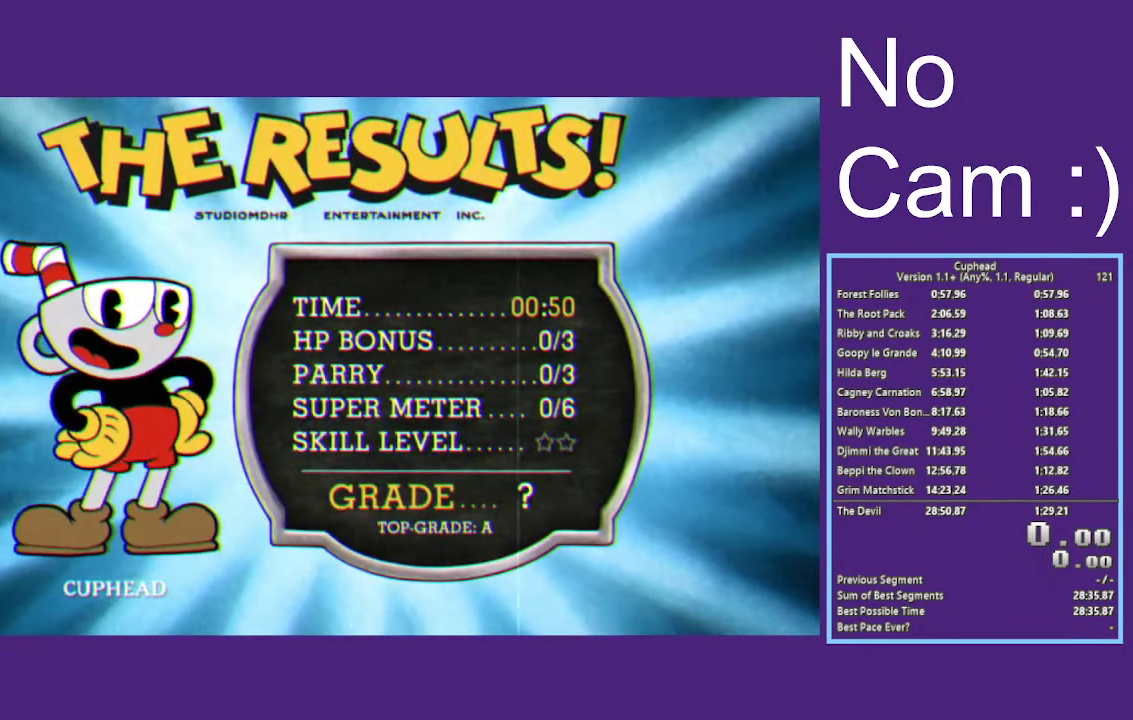
{"buttons": [], "left_stick": "center", "events": [[50, "A", "down"], [133, "A", "up"], [216, "A", "down"], [300, "A", "up"], [383, "A", "down"], [466, "A", "up"]]}
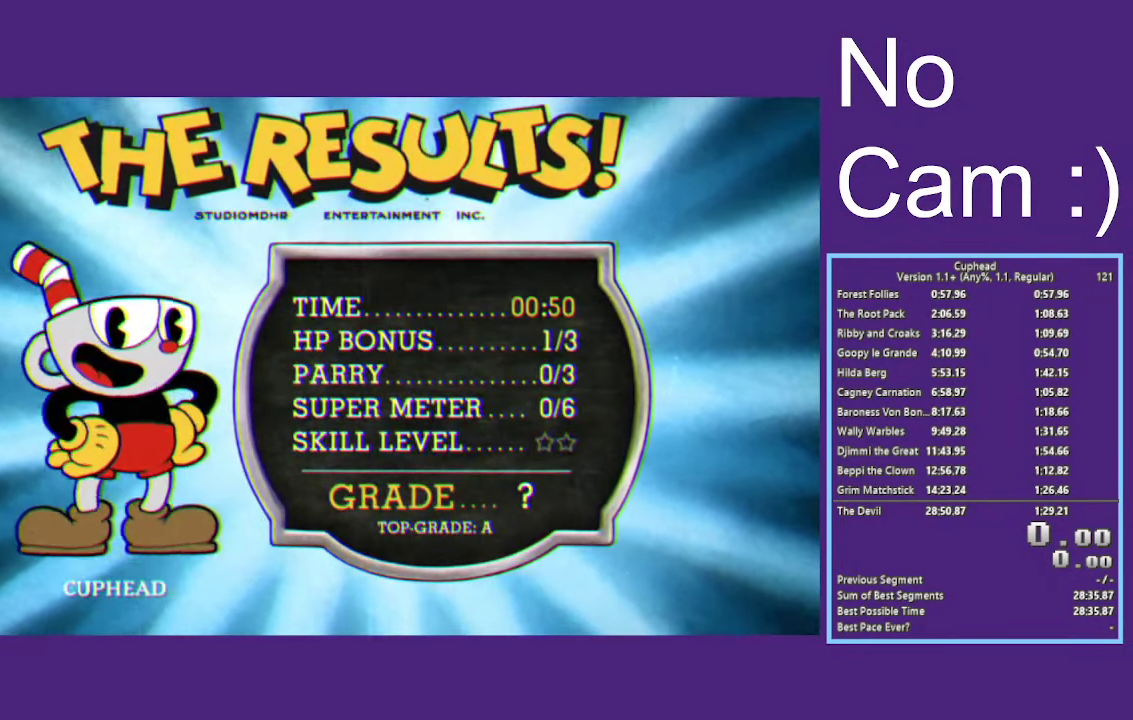
{"buttons": [], "left_stick": "center", "events": [[50, "A", "down"], [150, "A", "up"], [233, "A", "down"], [333, "A", "up"], [433, "A", "down"], [500, "A", "up"]]}
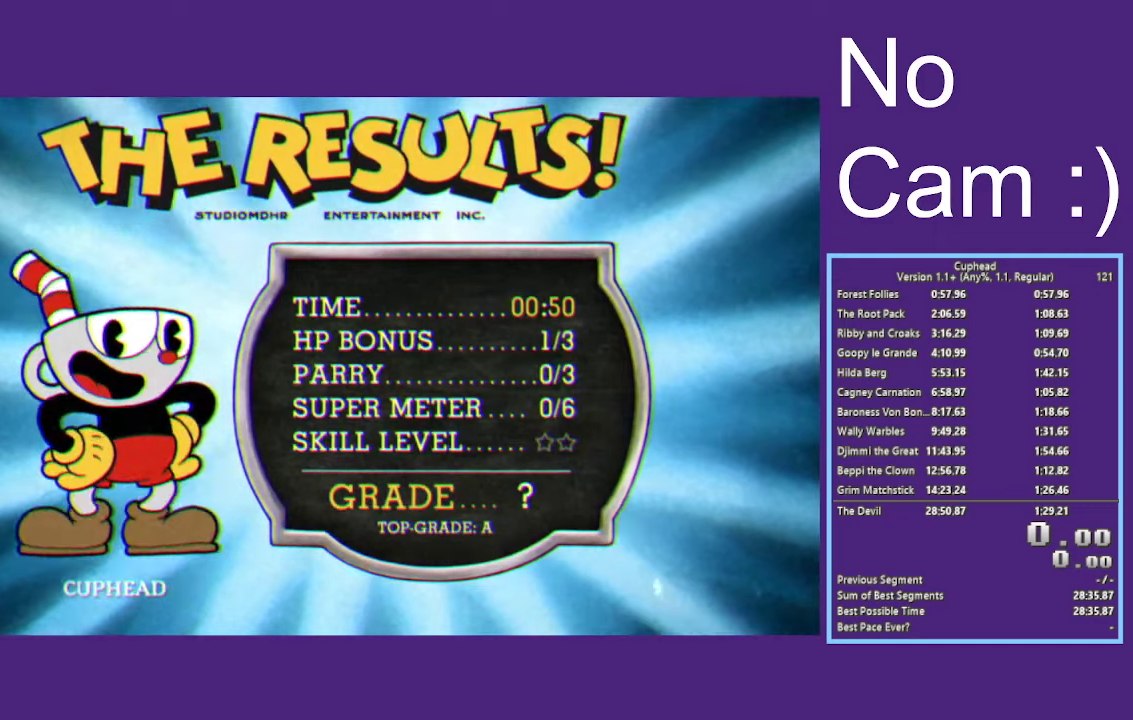
{"buttons": [], "left_stick": "center", "events": [[100, "A", "down"], [183, "A", "up"], [250, "A", "down"], [333, "A", "up"], [433, "A", "down"], [500, "A", "up"]]}
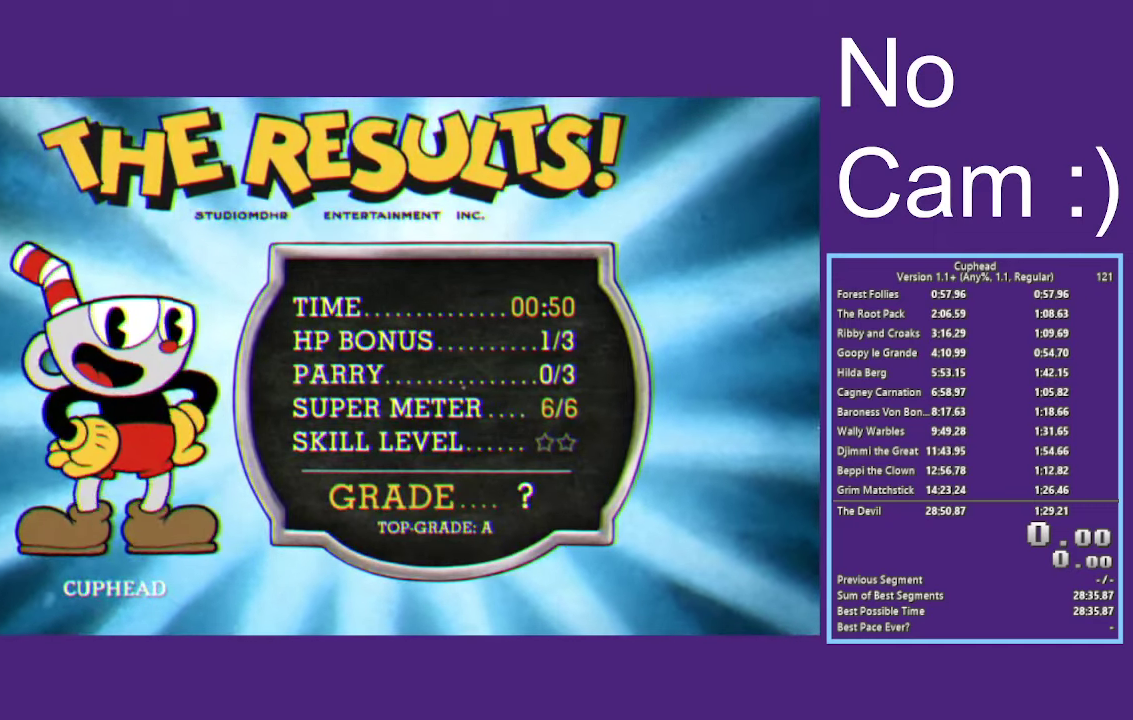
{"buttons": ["A"], "left_stick": "center", "events": [[100, "A", "down"], [183, "A", "up"], [283, "A", "down"], [350, "A", "up"], [467, "A", "down"]]}
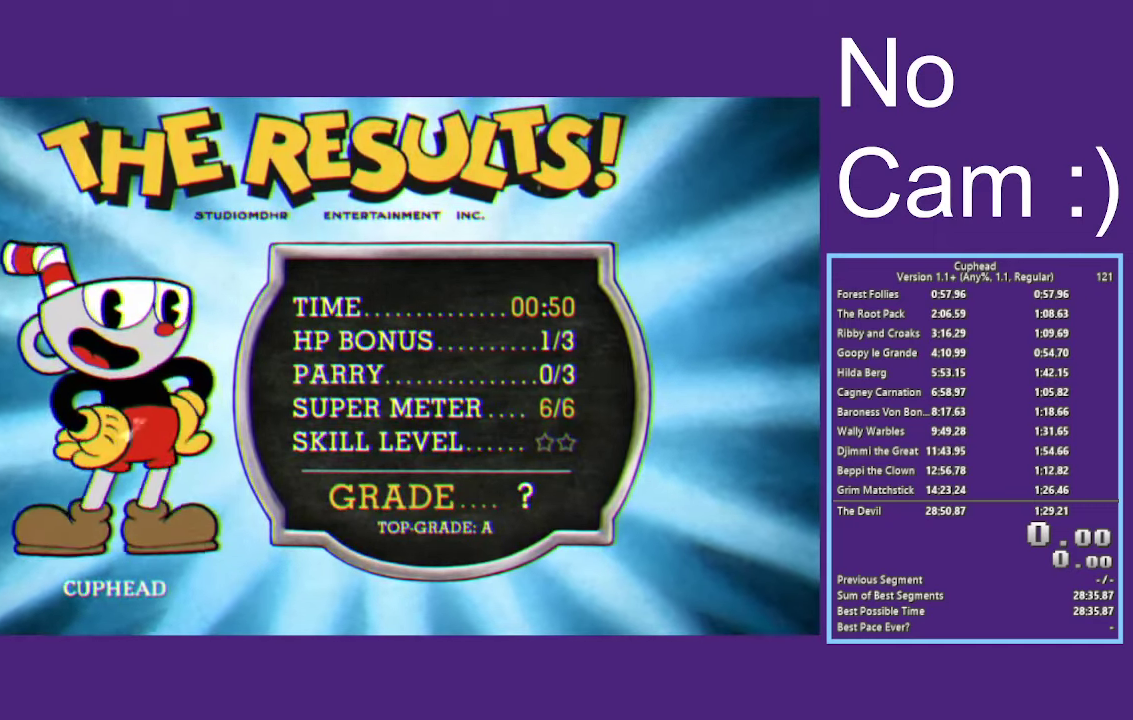
{"buttons": ["A"], "left_stick": "center", "events": [[33, "A", "up"], [133, "A", "down"], [233, "A", "up"], [317, "A", "down"], [367, "A", "up"], [500, "A", "down"]]}
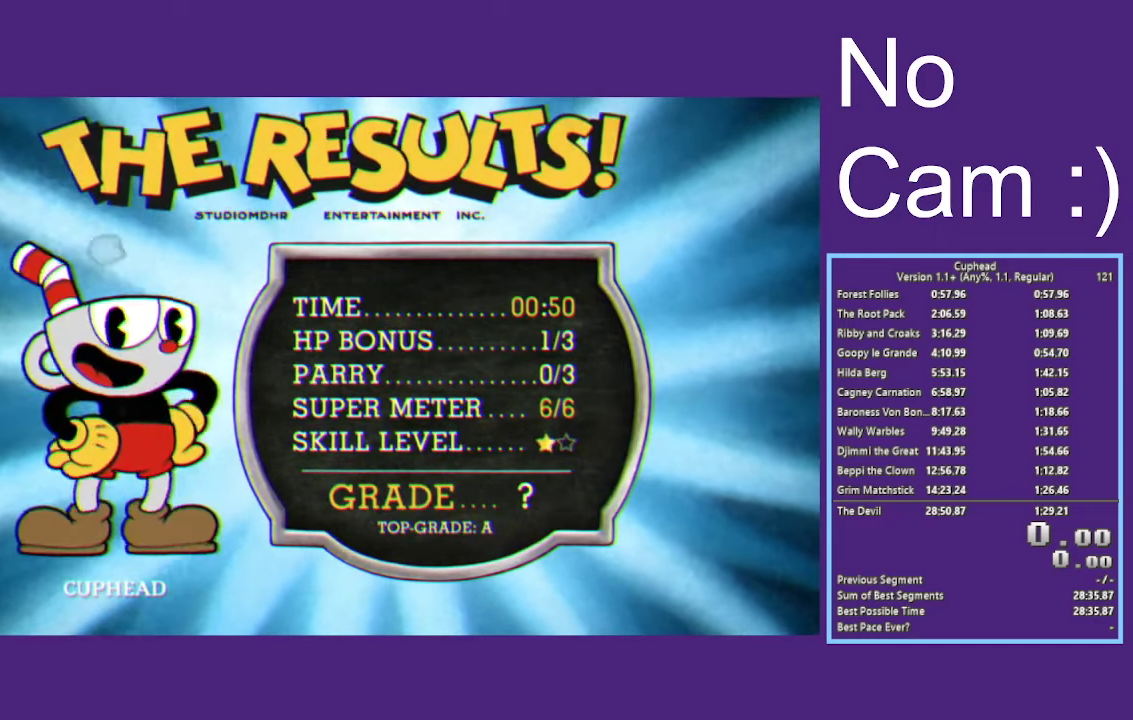
{"buttons": [], "left_stick": "center", "events": [[67, "A", "up"], [217, "A", "down"], [300, "A", "up"], [400, "A", "down"], [483, "A", "up"]]}
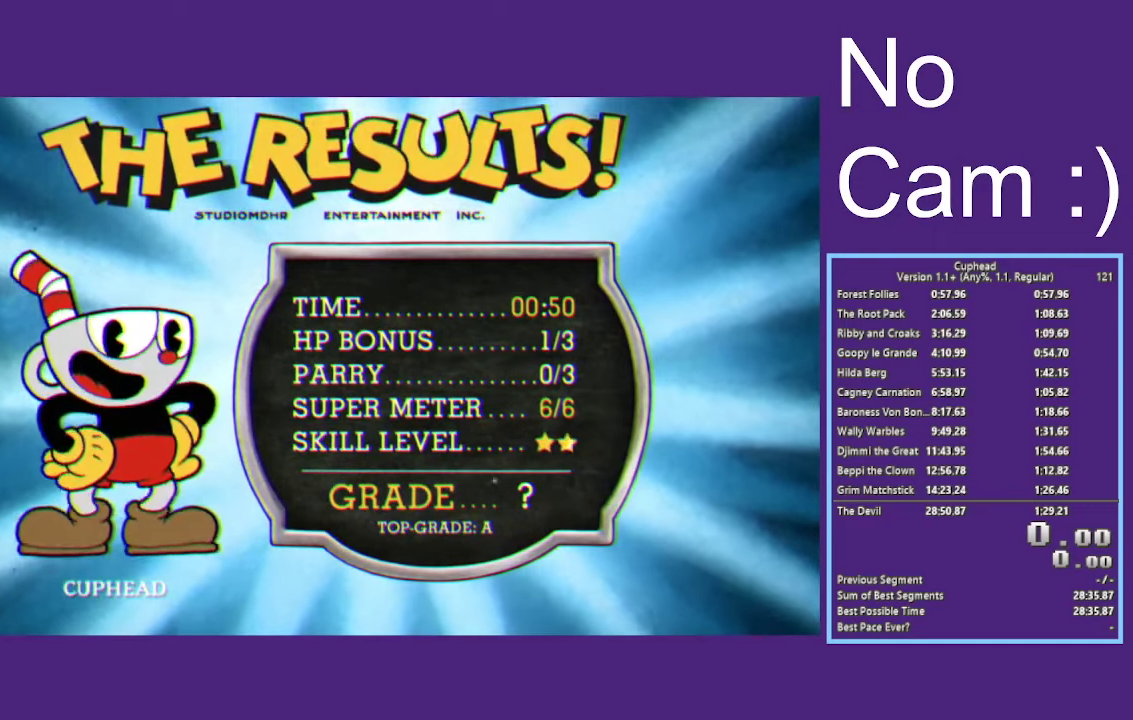
{"buttons": [], "left_stick": "center", "events": [[117, "A", "down"], [200, "A", "up"]]}
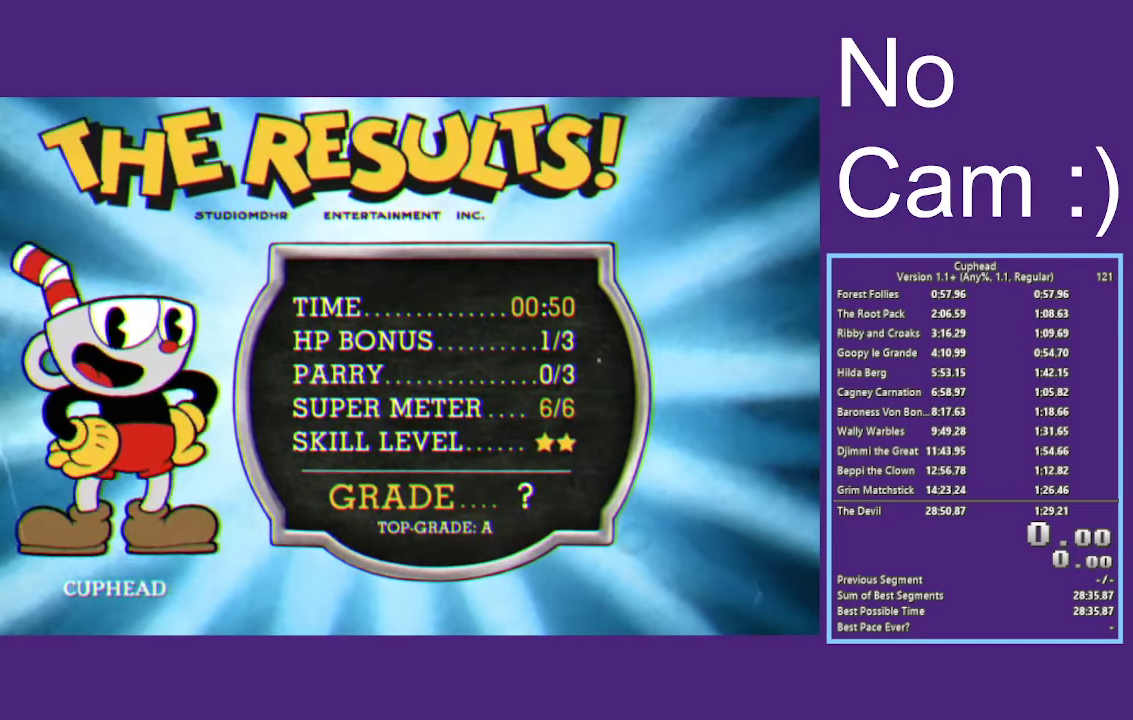
{"buttons": [], "left_stick": "center", "events": [[283, "X", "down"], [333, "X", "up"]]}
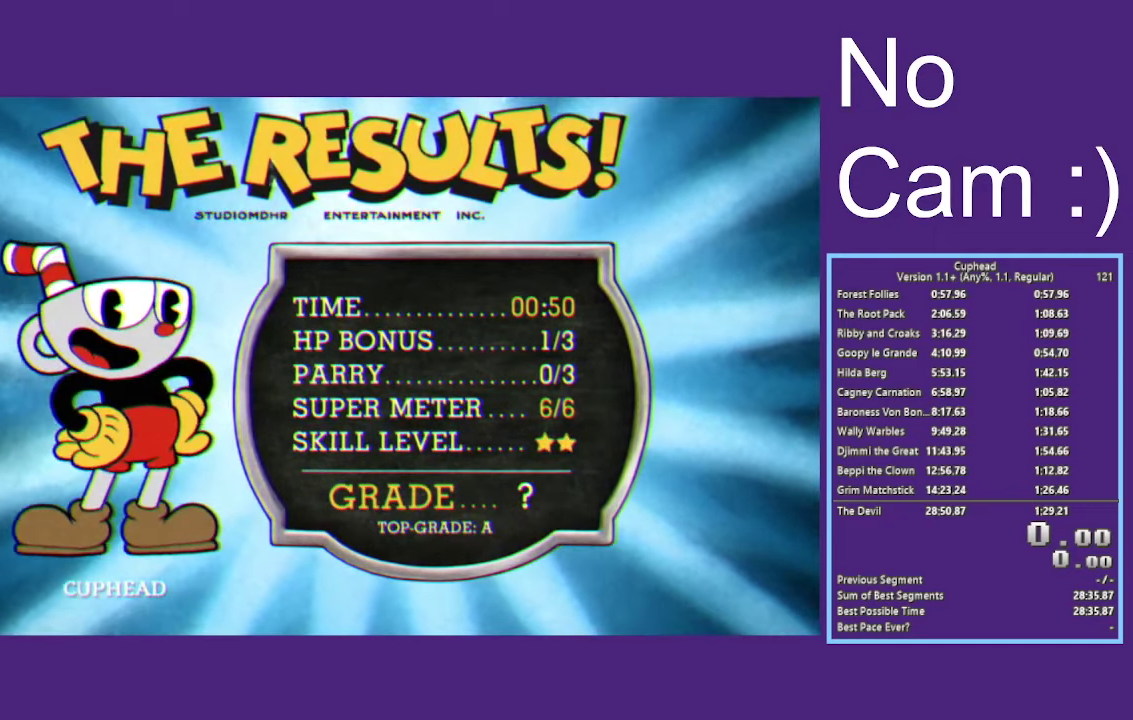
{"buttons": ["A"], "left_stick": "center", "events": [[150, "A", "down"], [183, "A", "up"], [300, "A", "down"], [367, "A", "up"], [500, "A", "down"]]}
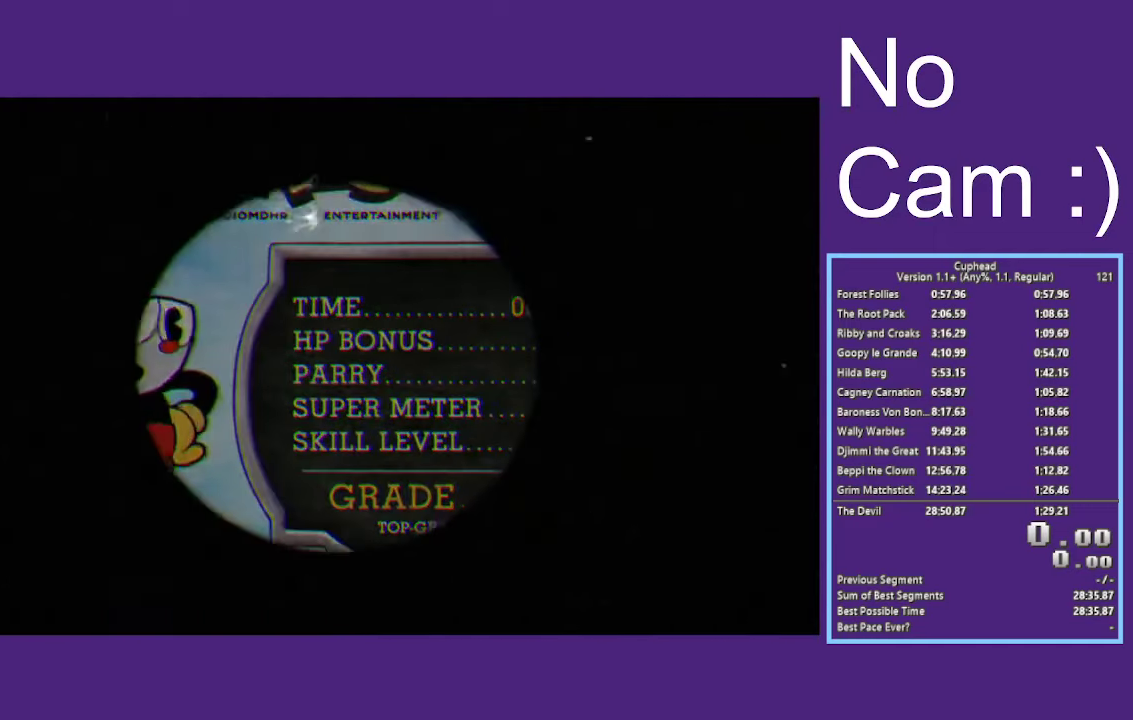
{"buttons": [], "left_stick": "center", "events": [[33, "A", "up"], [317, "R1", "down"], [333, "R1", "up"]]}
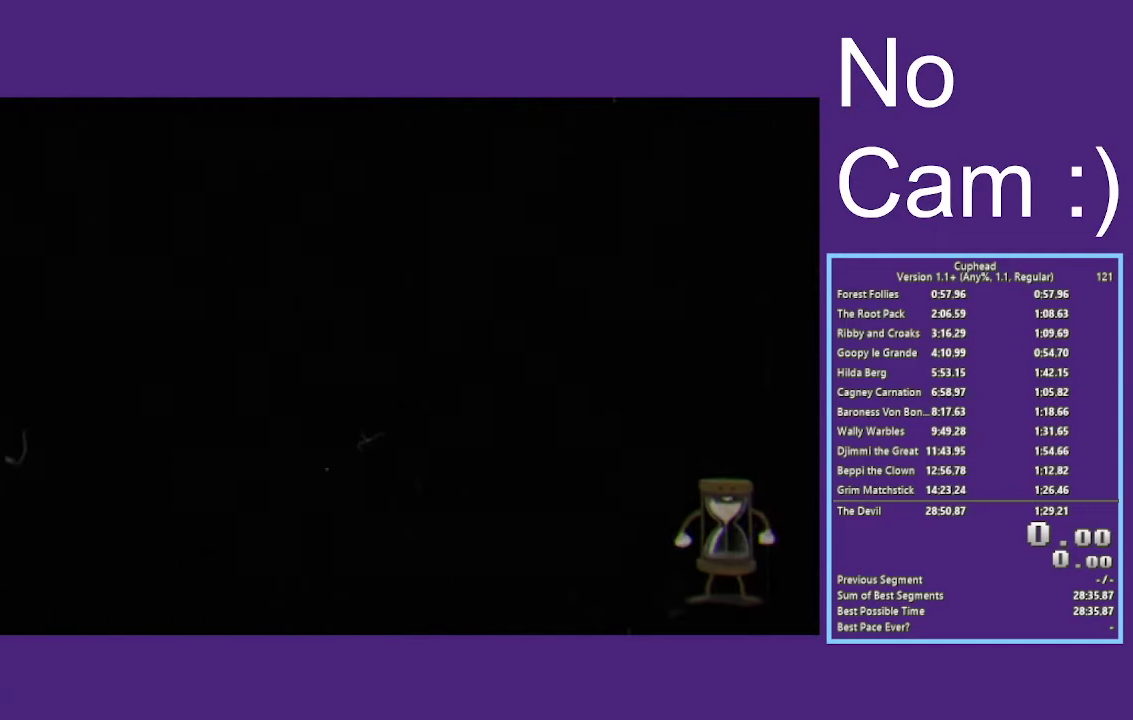
{"buttons": [], "left_stick": "center", "events": []}
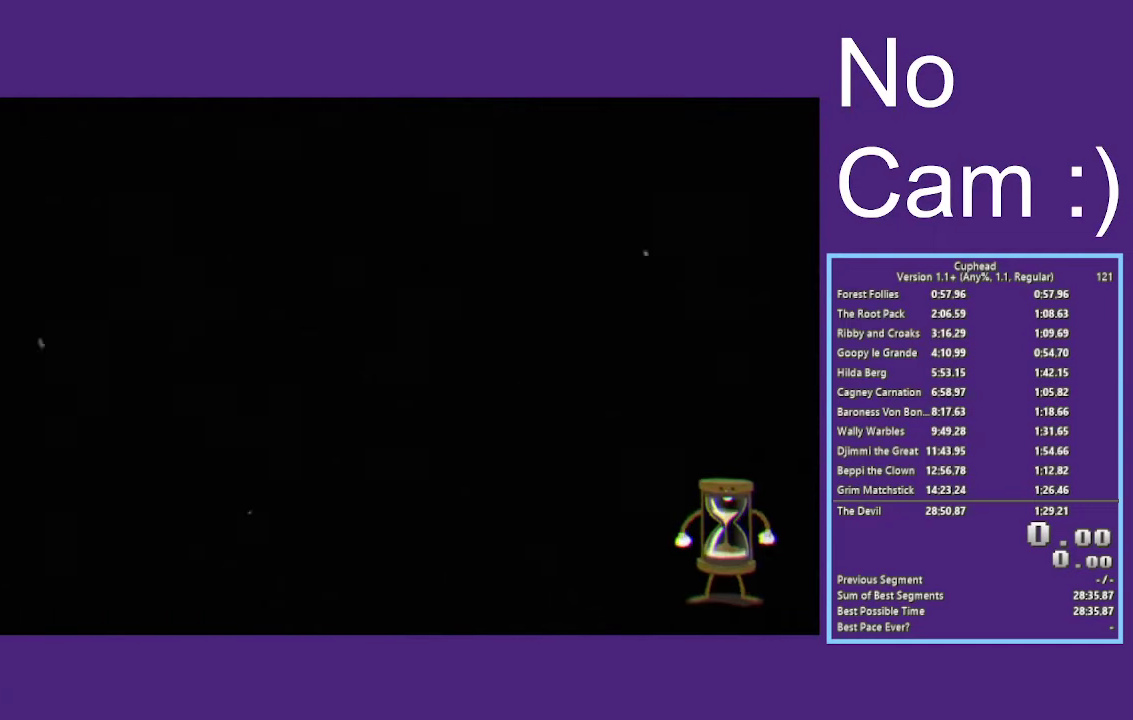
{"buttons": [], "left_stick": "center", "events": []}
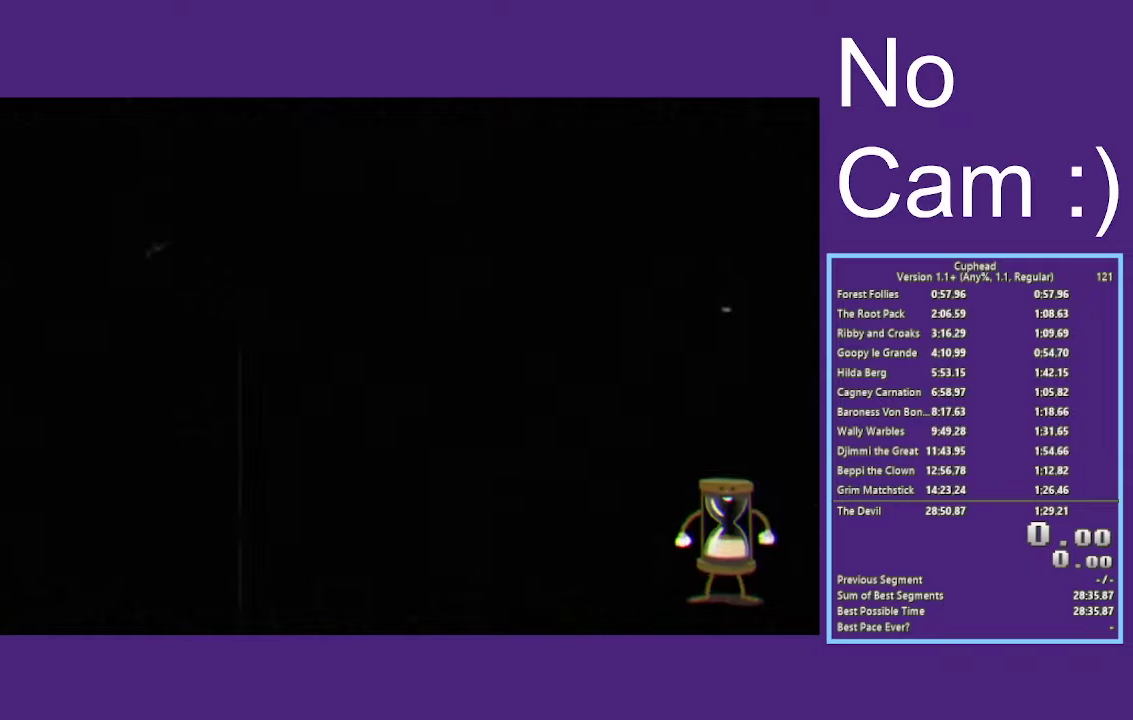
{"buttons": [], "left_stick": "center", "events": []}
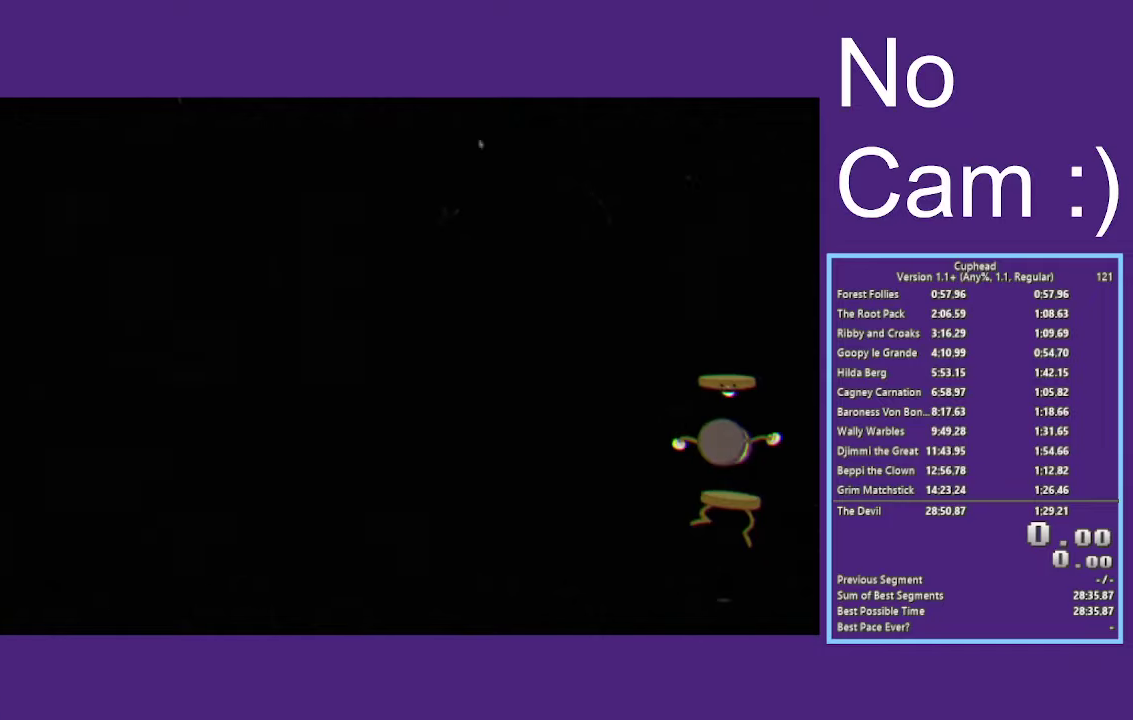
{"buttons": [], "left_stick": "center", "events": []}
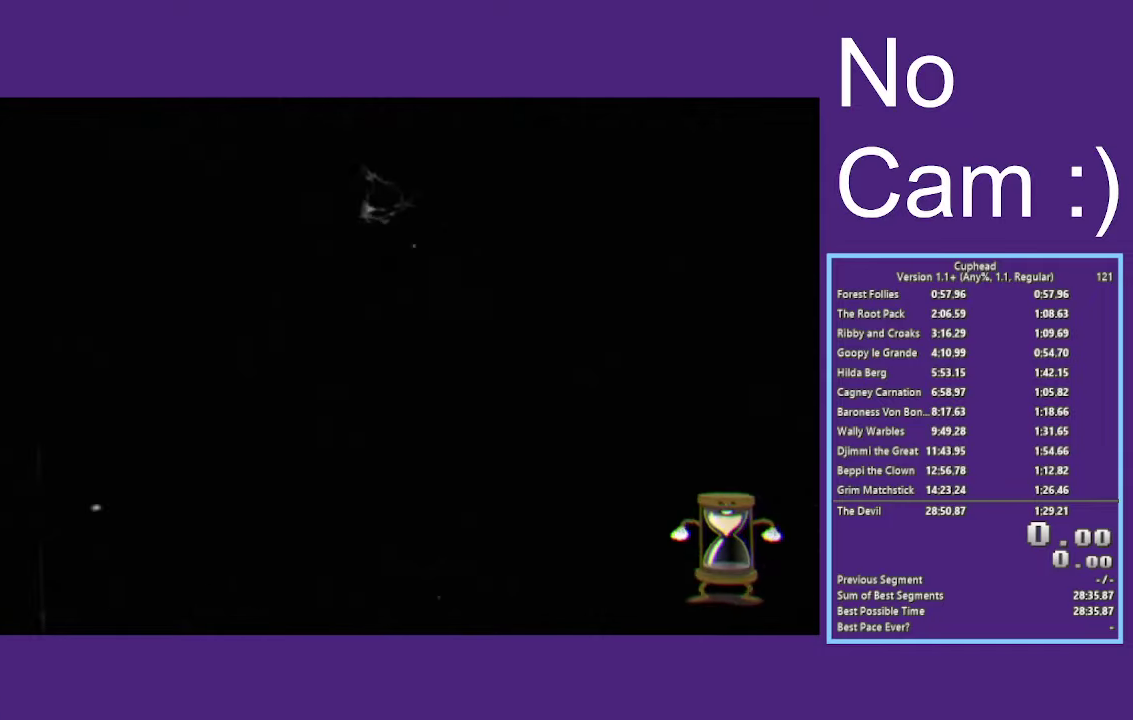
{"buttons": [], "left_stick": "center", "events": []}